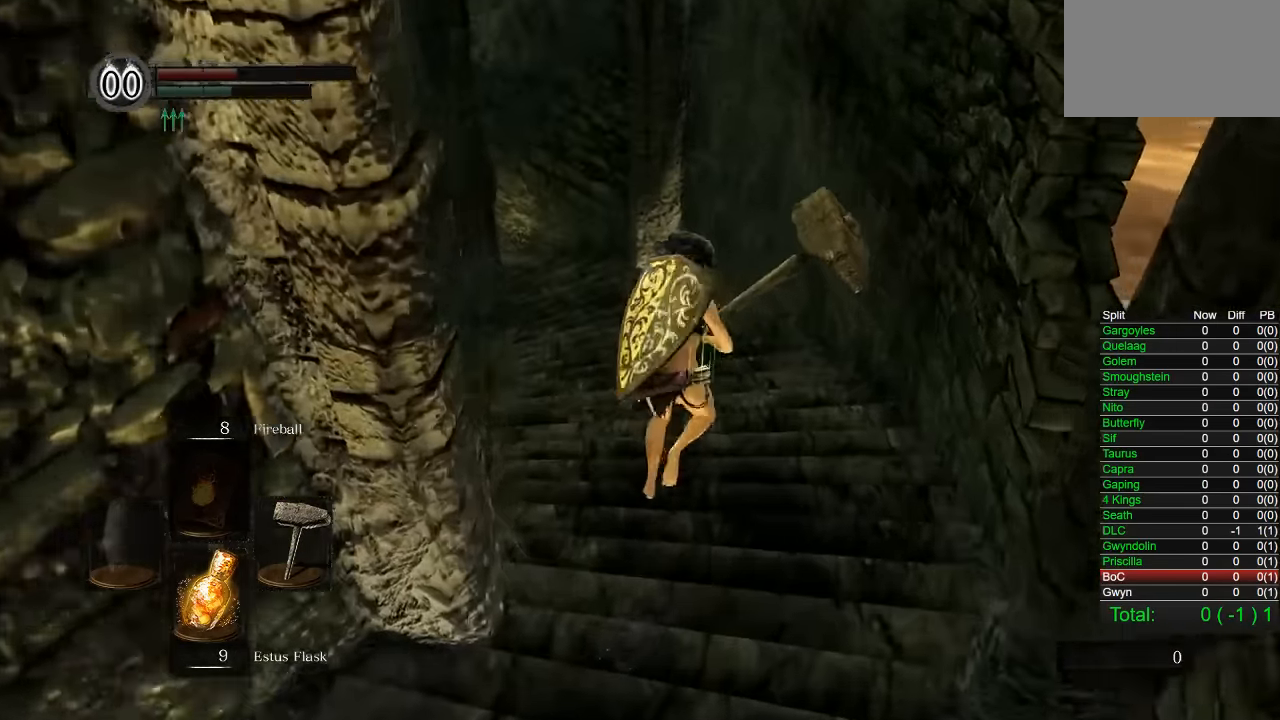
Gameplay with a controller (PlayStation layout); each line is a JSON object with the inputs held at the frame after it. "events" lists button and stick changes between this image and that frame as [ms after this image, input, new state], when the widget could be followed in between.
{"buttons": ["CIRCLE"], "left_stick": "up", "right_stick": "center", "events": [[217, "right_stick", "down-left"], [383, "right_stick", "center"]]}
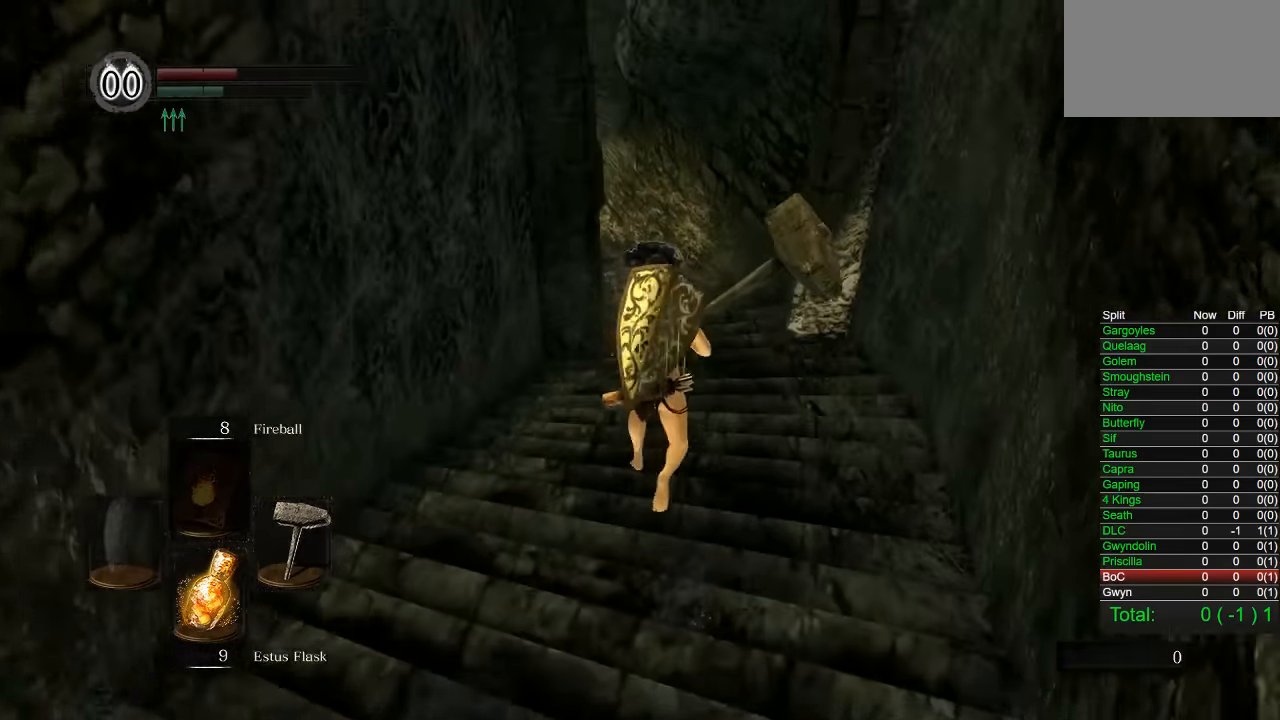
{"buttons": ["CIRCLE"], "left_stick": "up", "right_stick": "down-left", "events": [[350, "right_stick", "down-left"]]}
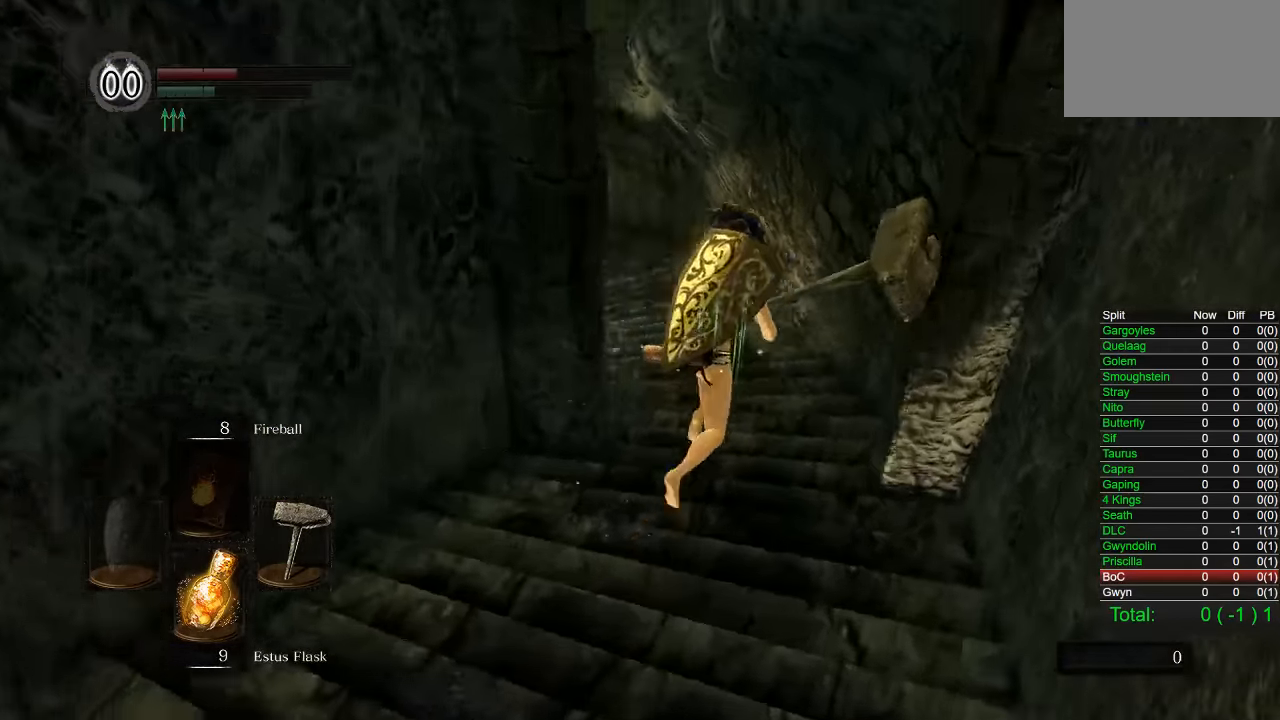
{"buttons": ["CIRCLE"], "left_stick": "up", "right_stick": "center", "events": [[50, "right_stick", "center"], [250, "right_stick", "down-left"], [433, "right_stick", "center"]]}
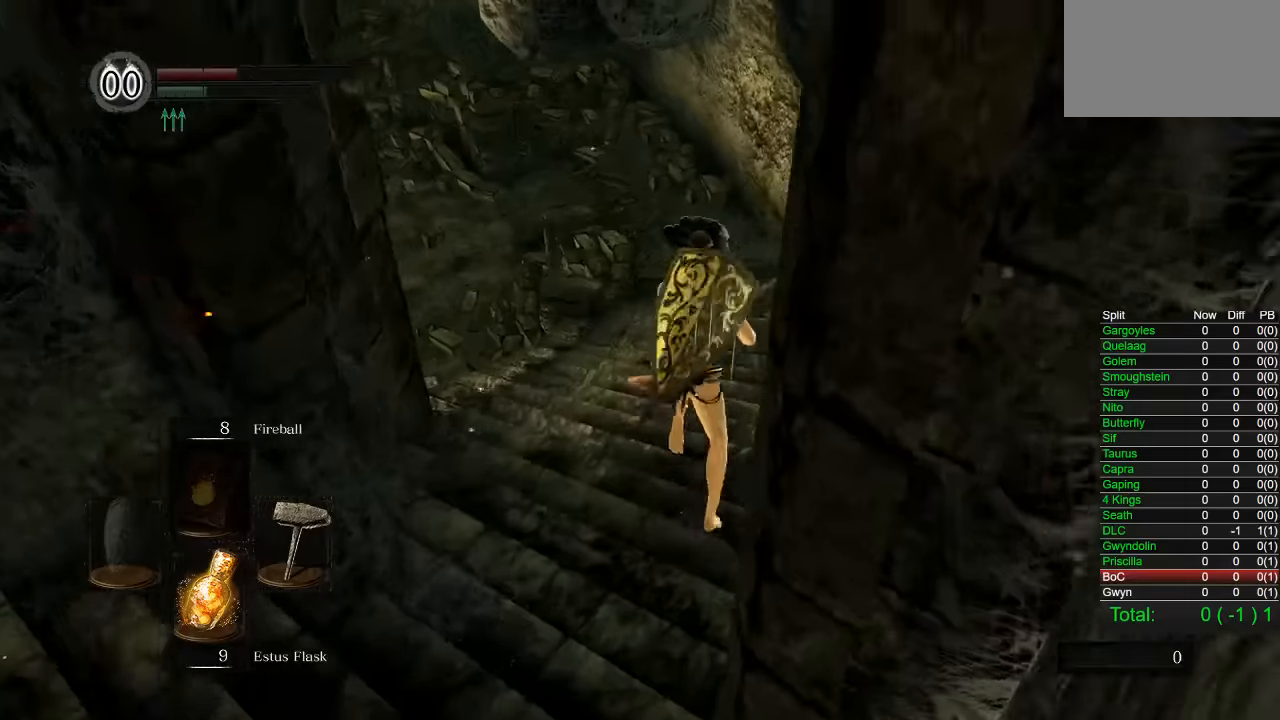
{"buttons": ["CIRCLE"], "left_stick": "up", "right_stick": "center", "events": [[183, "right_stick", "down-left"], [266, "right_stick", "center"]]}
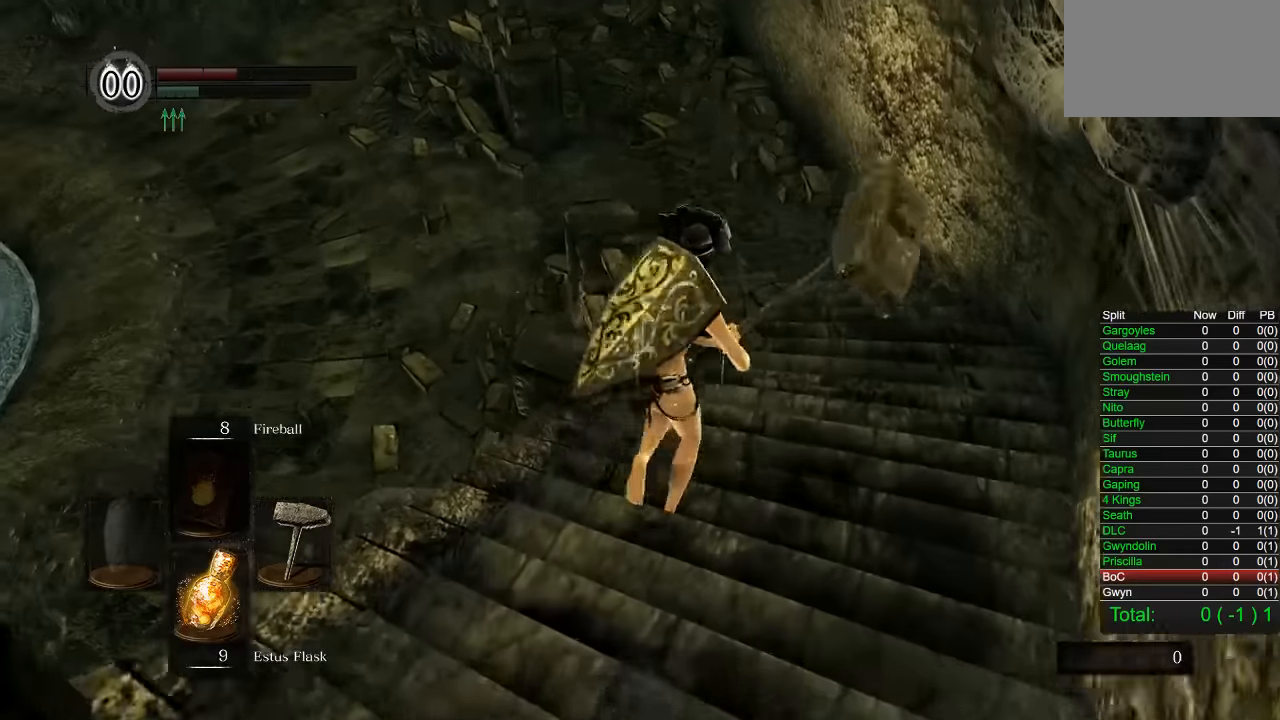
{"buttons": ["CIRCLE"], "left_stick": "up-left", "right_stick": "down-left", "events": [[50, "left_stick", "up-left"], [233, "right_stick", "down-left"], [333, "R1", "down"], [350, "R1", "up"]]}
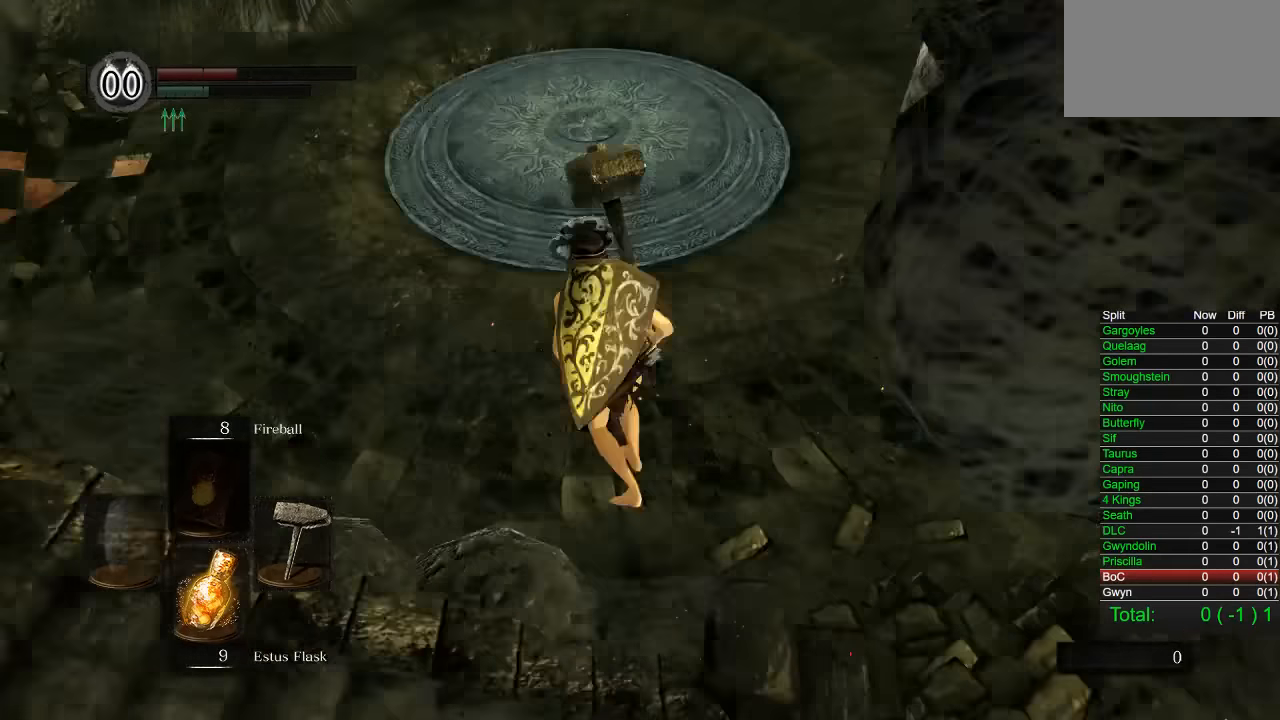
{"buttons": ["CIRCLE"], "left_stick": "up-left", "right_stick": "center", "events": [[100, "right_stick", "center"], [116, "CIRCLE", "up"], [216, "CIRCLE", "down"], [283, "CIRCLE", "up"], [366, "CIRCLE", "down"], [416, "CIRCLE", "up"], [483, "CIRCLE", "down"]]}
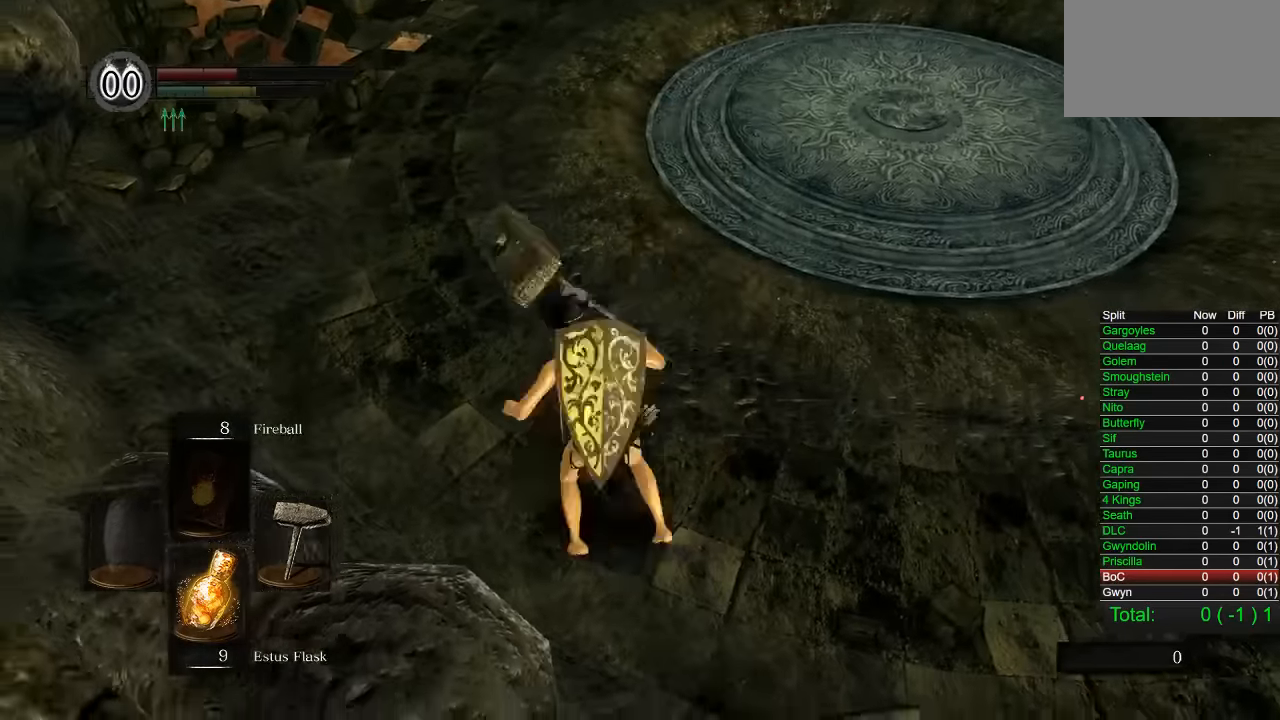
{"buttons": ["CIRCLE"], "left_stick": "up-right", "right_stick": "center", "events": [[166, "left_stick", "up"], [233, "right_stick", "down-left"], [350, "right_stick", "center"], [416, "left_stick", "up-right"]]}
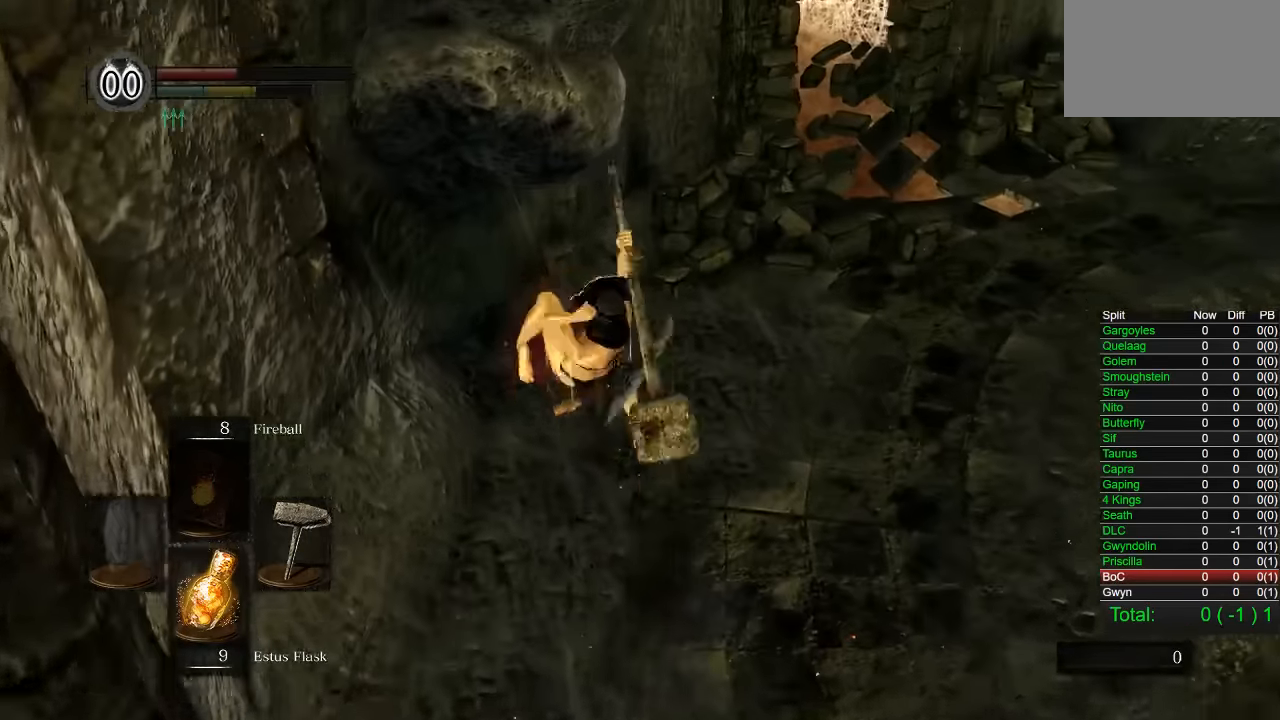
{"buttons": ["CIRCLE"], "left_stick": "up-right", "right_stick": "center", "events": [[100, "right_stick", "up"], [150, "right_stick", "center"]]}
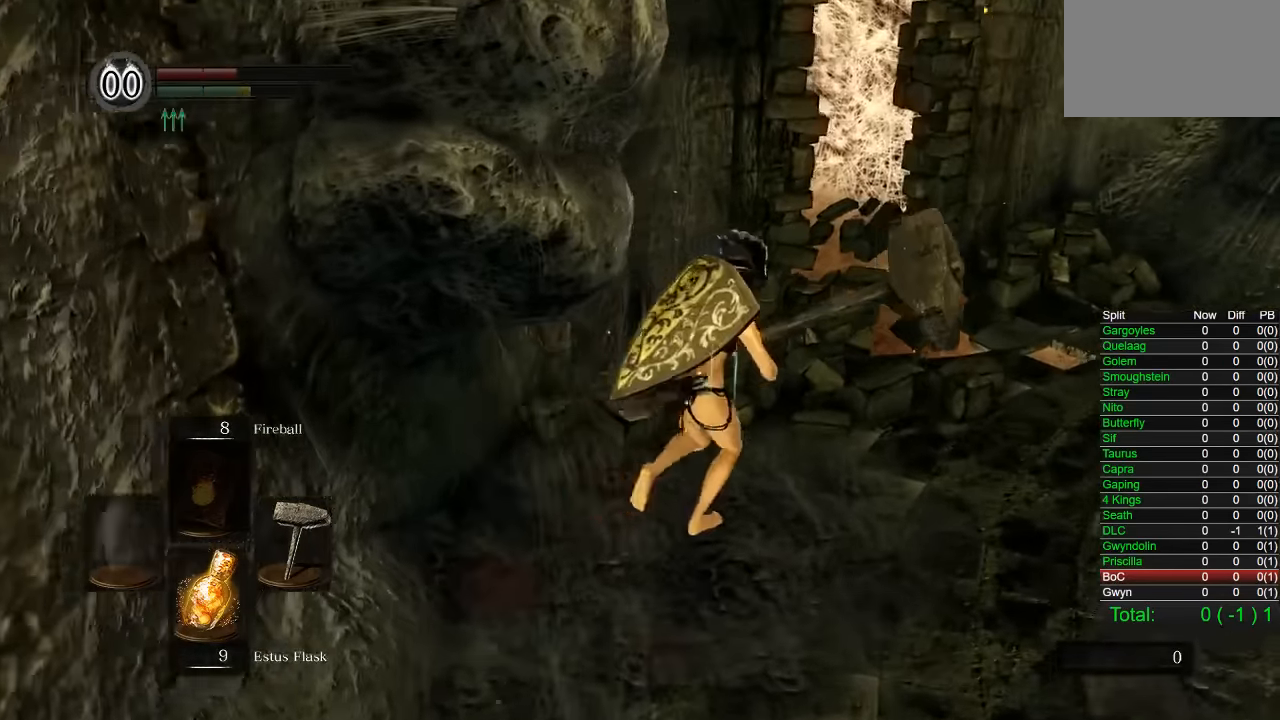
{"buttons": ["CIRCLE"], "left_stick": "up-right", "right_stick": "center", "events": []}
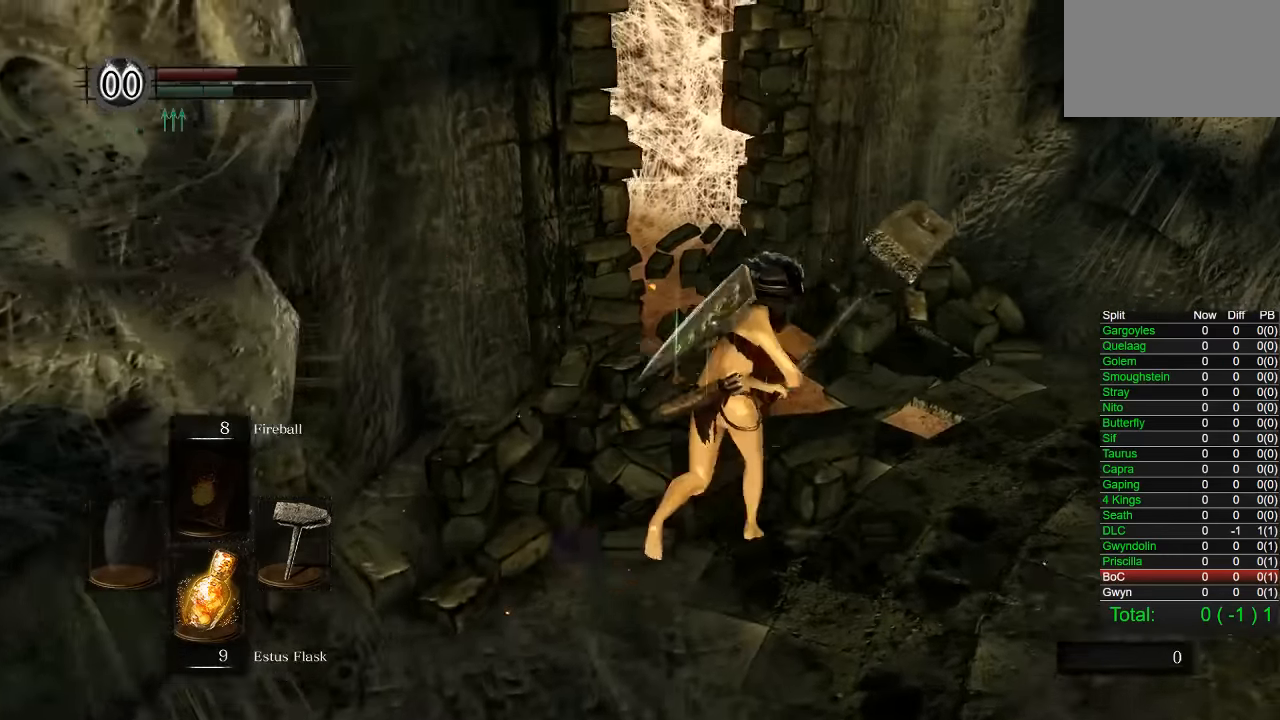
{"buttons": ["CIRCLE"], "left_stick": "up", "right_stick": "left", "events": [[16, "right_stick", "down-left"], [183, "left_stick", "up"], [200, "right_stick", "center"], [383, "right_stick", "left"]]}
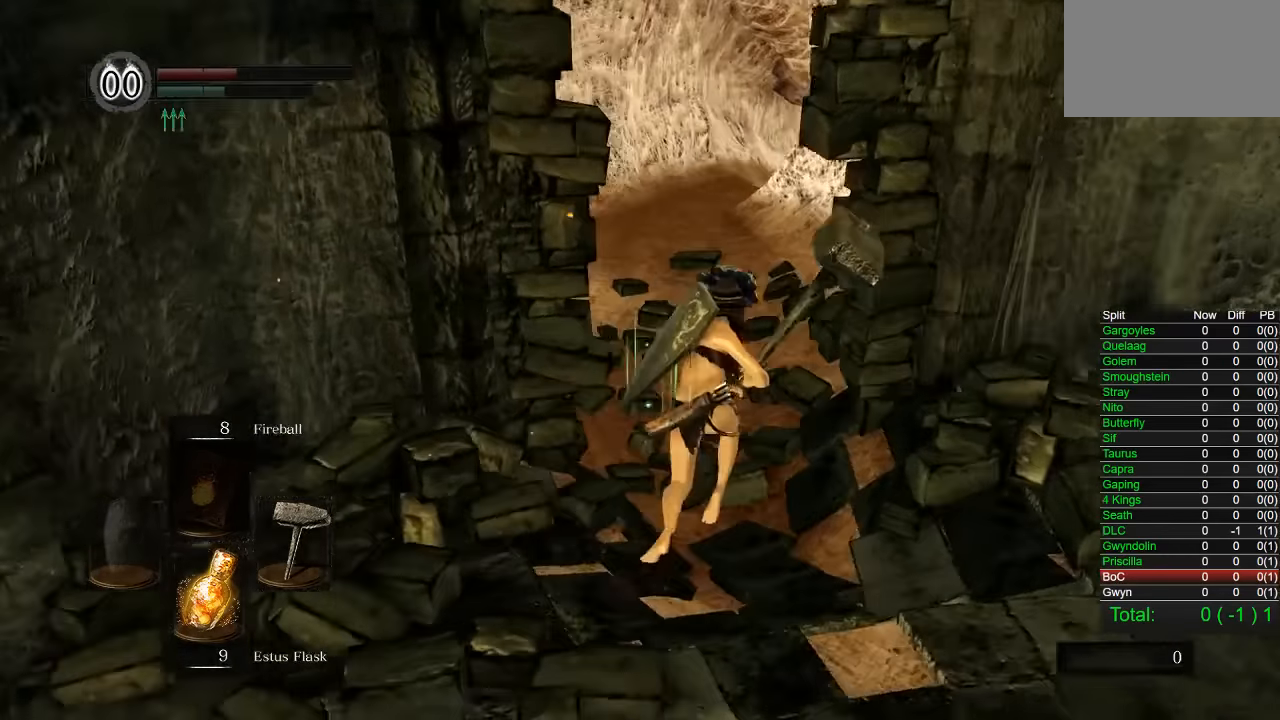
{"buttons": ["CIRCLE"], "left_stick": "up", "right_stick": "center", "events": [[16, "right_stick", "center"]]}
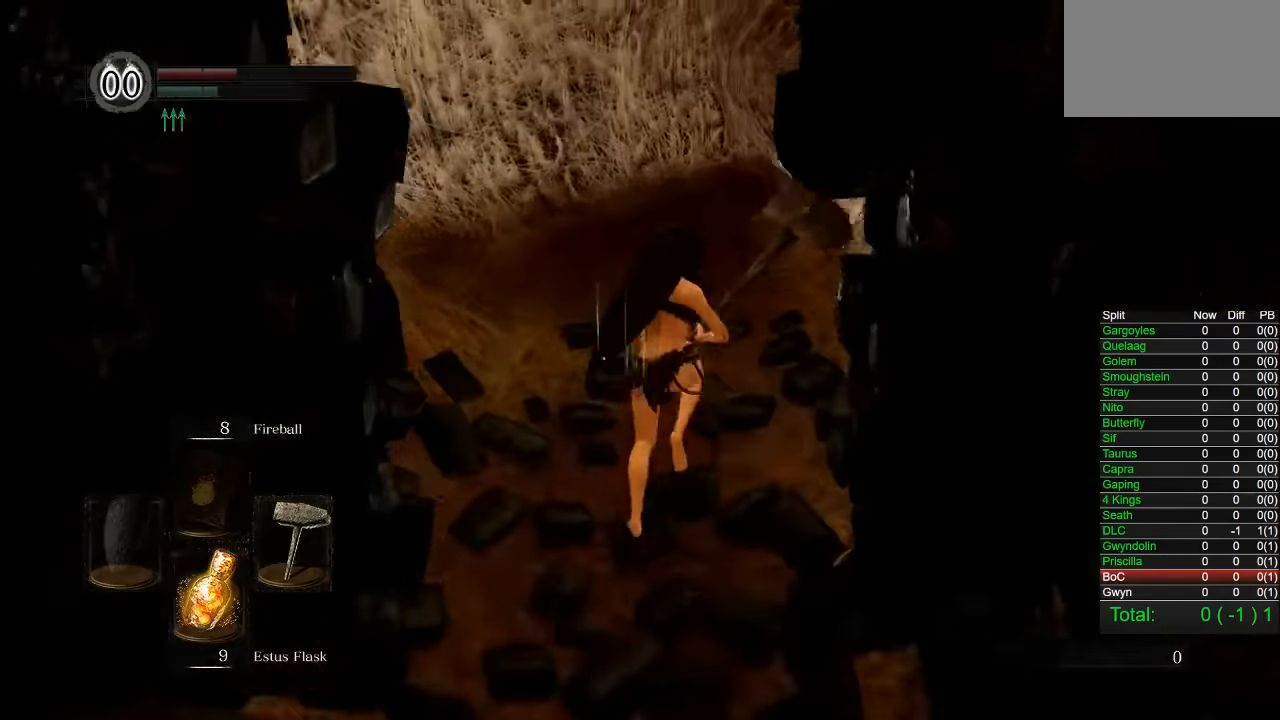
{"buttons": ["CIRCLE"], "left_stick": "up", "right_stick": "center", "events": []}
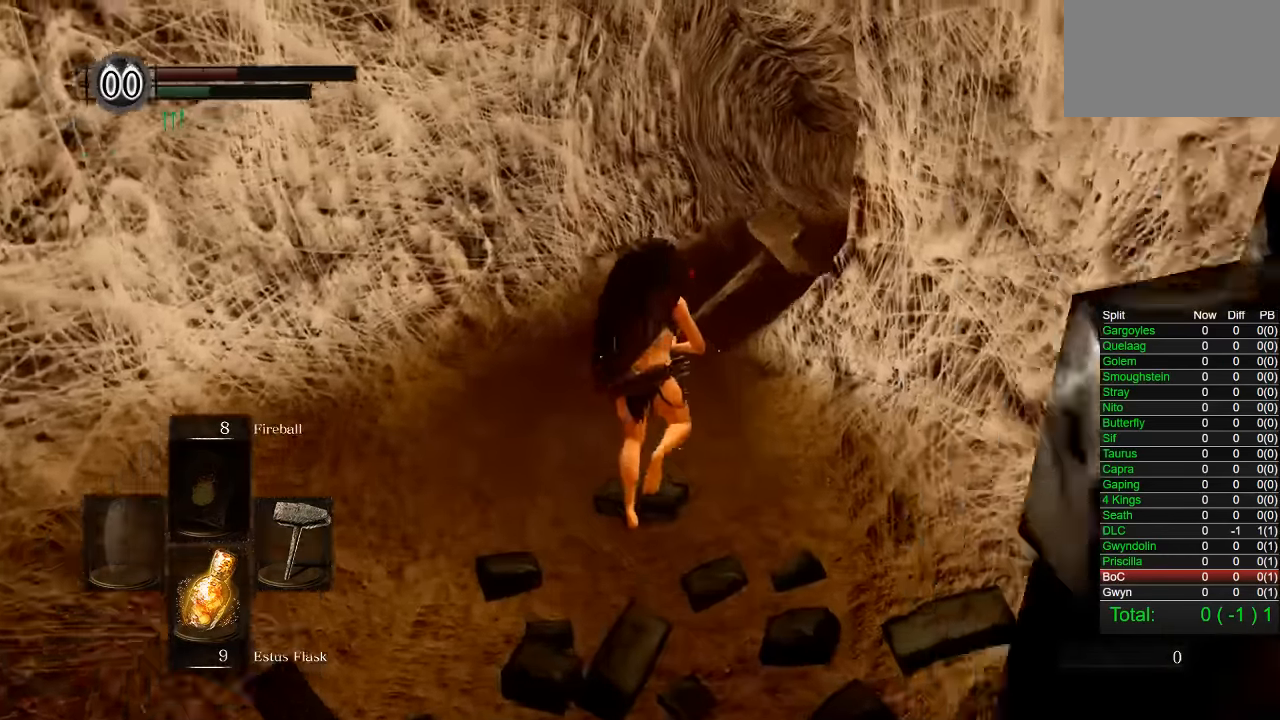
{"buttons": ["CIRCLE"], "left_stick": "up", "right_stick": "center", "events": [[350, "R1", "down"], [433, "R1", "up"]]}
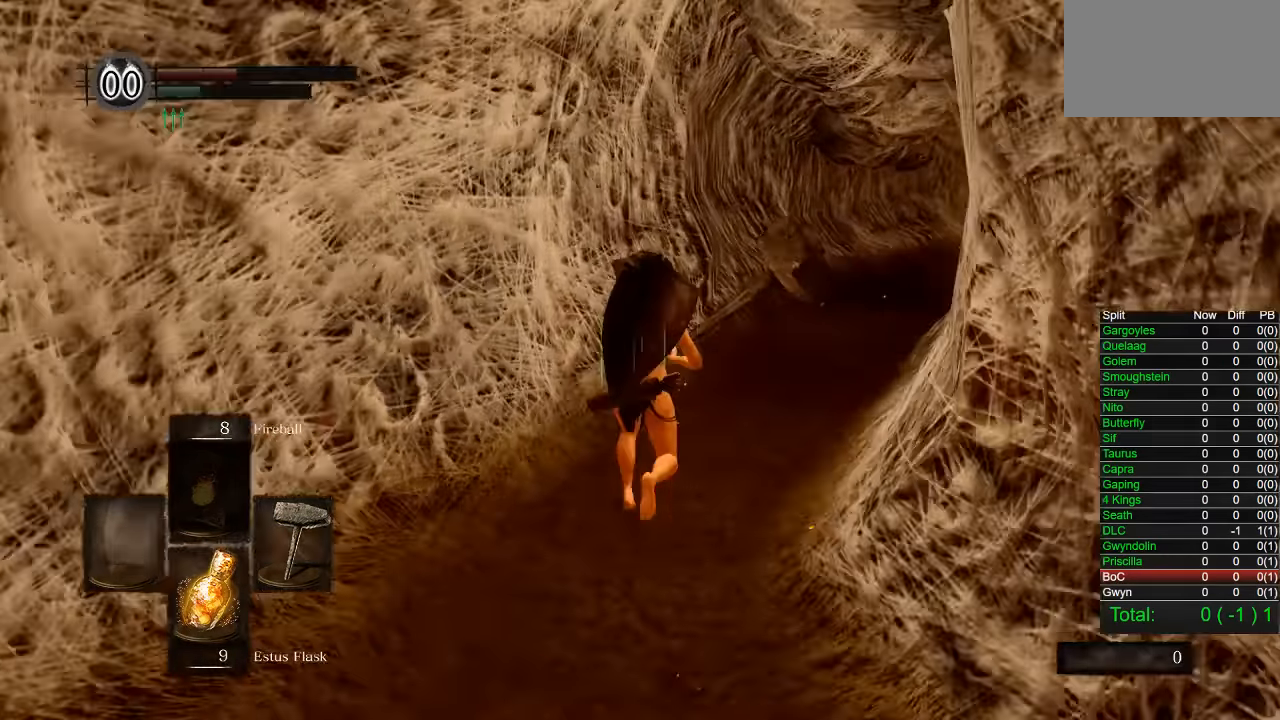
{"buttons": ["CIRCLE"], "left_stick": "up", "right_stick": "center", "events": [[83, "right_stick", "down-right"], [216, "right_stick", "center"]]}
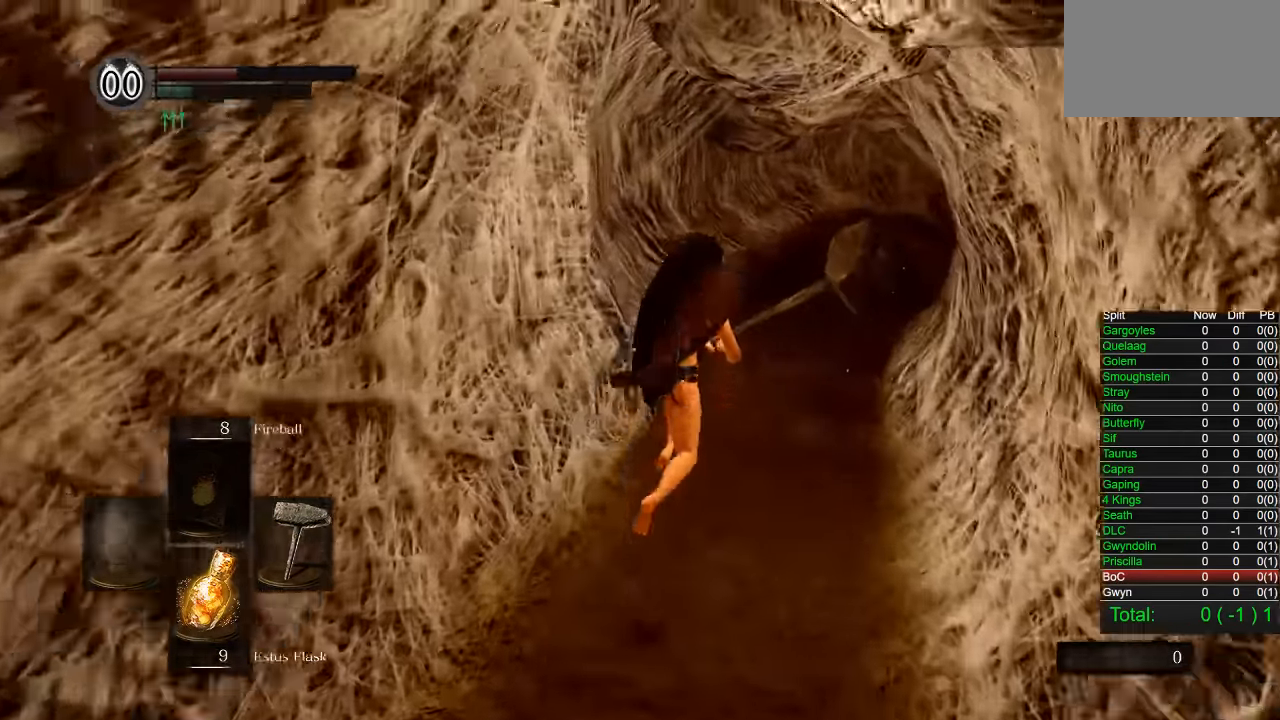
{"buttons": ["CIRCLE"], "left_stick": "up", "right_stick": "center", "events": []}
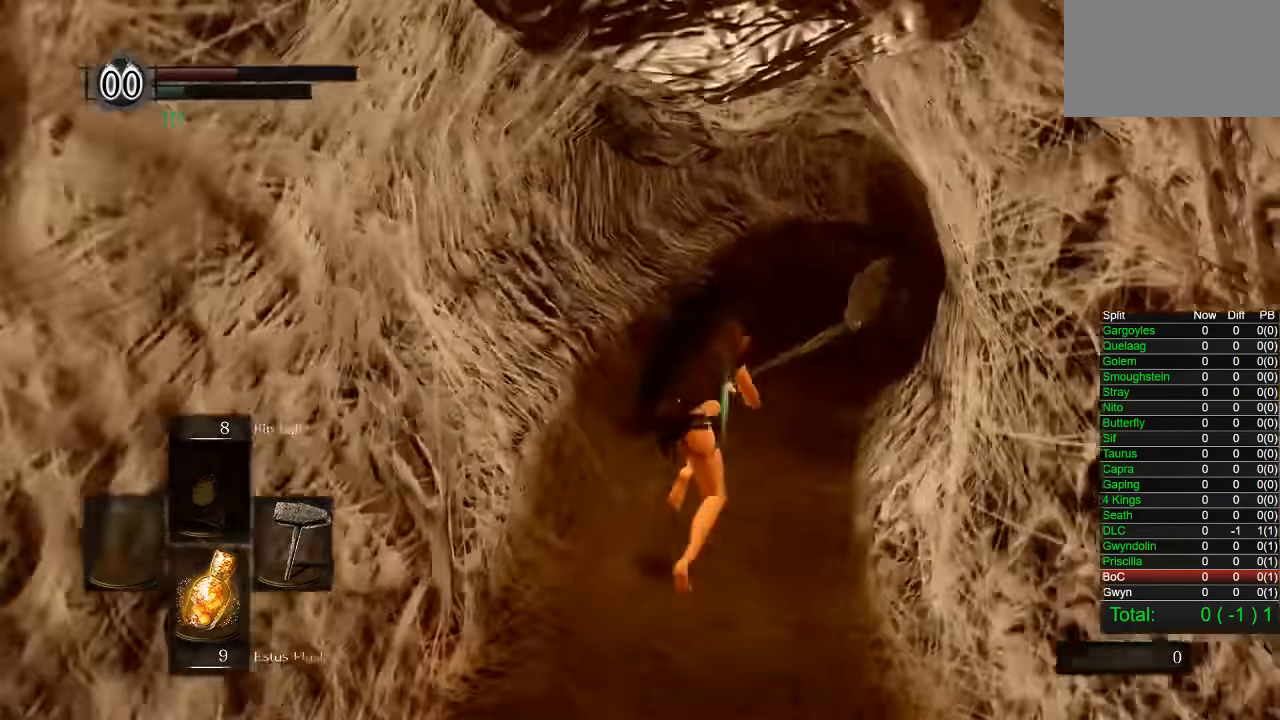
{"buttons": ["CIRCLE", "L1"], "left_stick": "up", "right_stick": "center", "events": [[383, "L1", "down"]]}
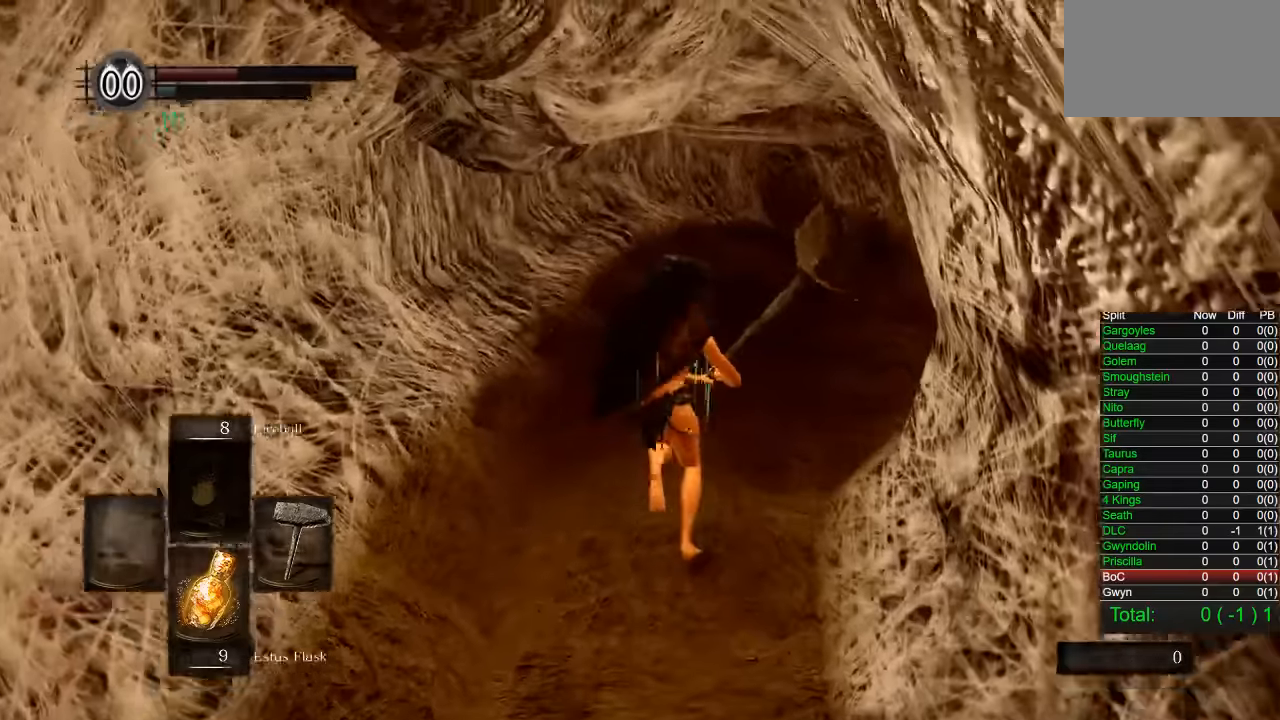
{"buttons": ["CIRCLE"], "left_stick": "up", "right_stick": "center"}
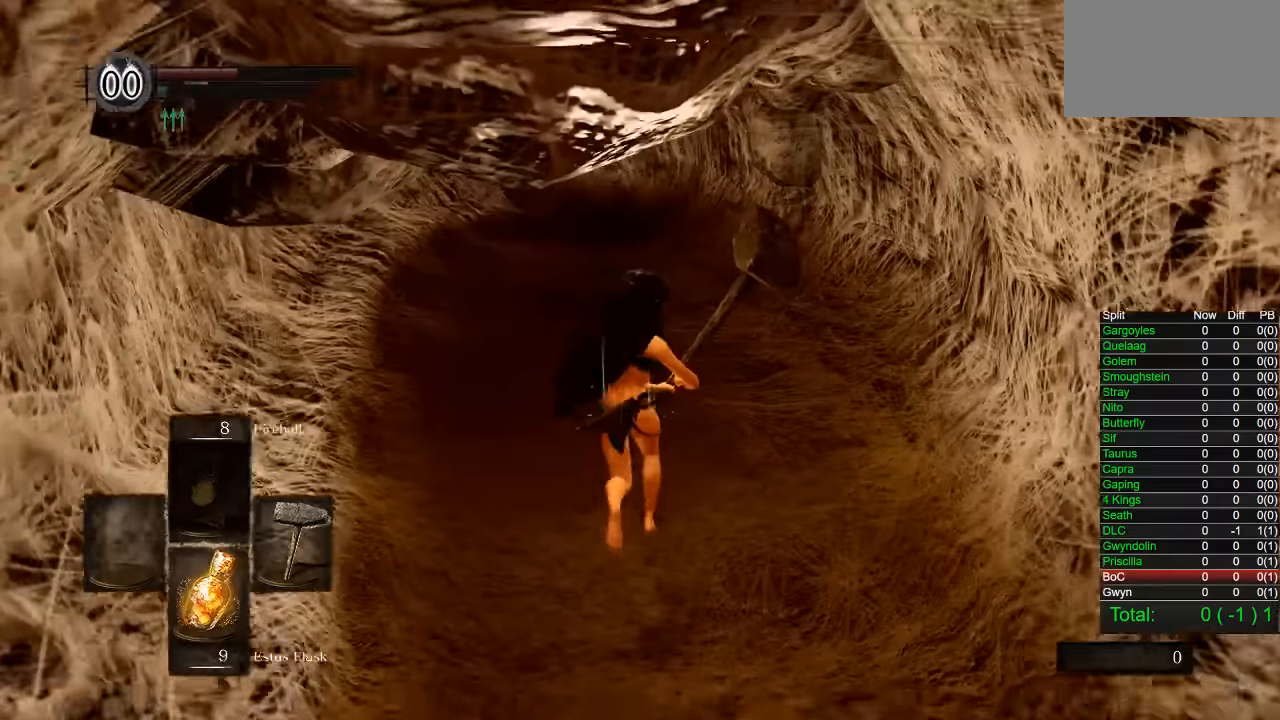
{"buttons": ["CIRCLE"], "left_stick": "up", "right_stick": "center", "events": [[250, "L1", "down"], [250, "R1", "down"], [316, "L1", "up"], [316, "R1", "up"]]}
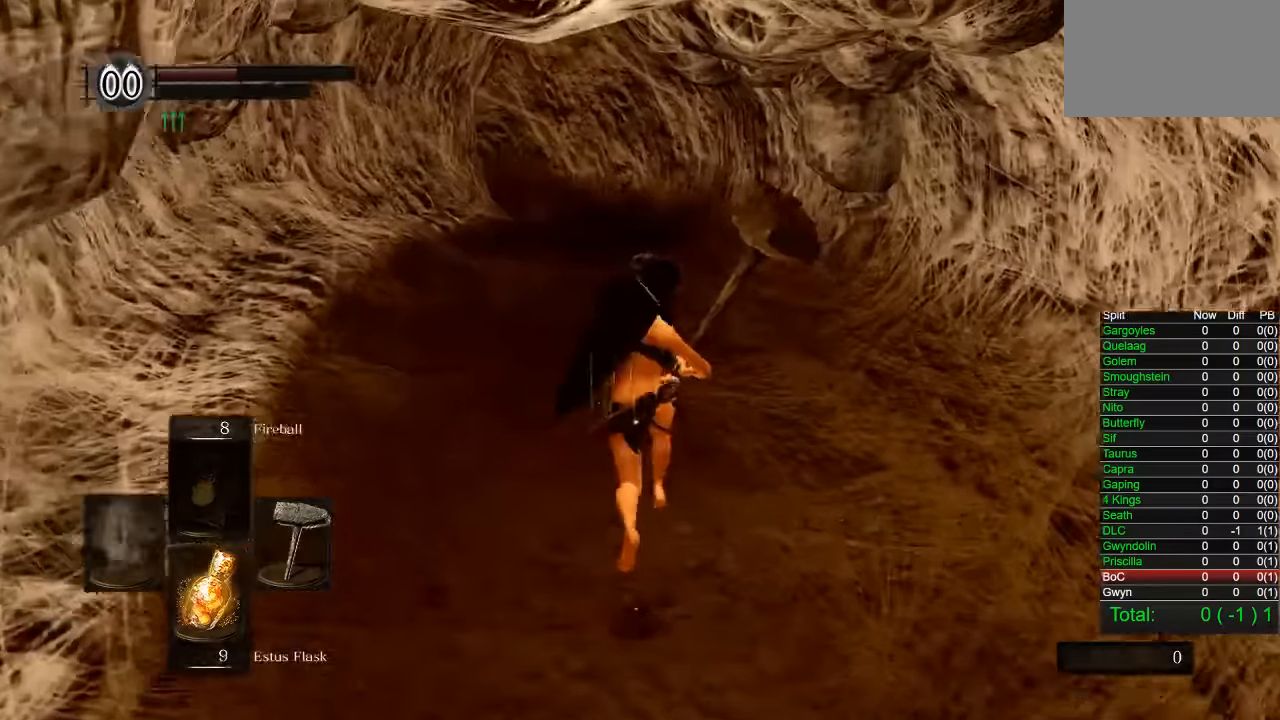
{"buttons": ["CIRCLE"], "left_stick": "up", "right_stick": "center"}
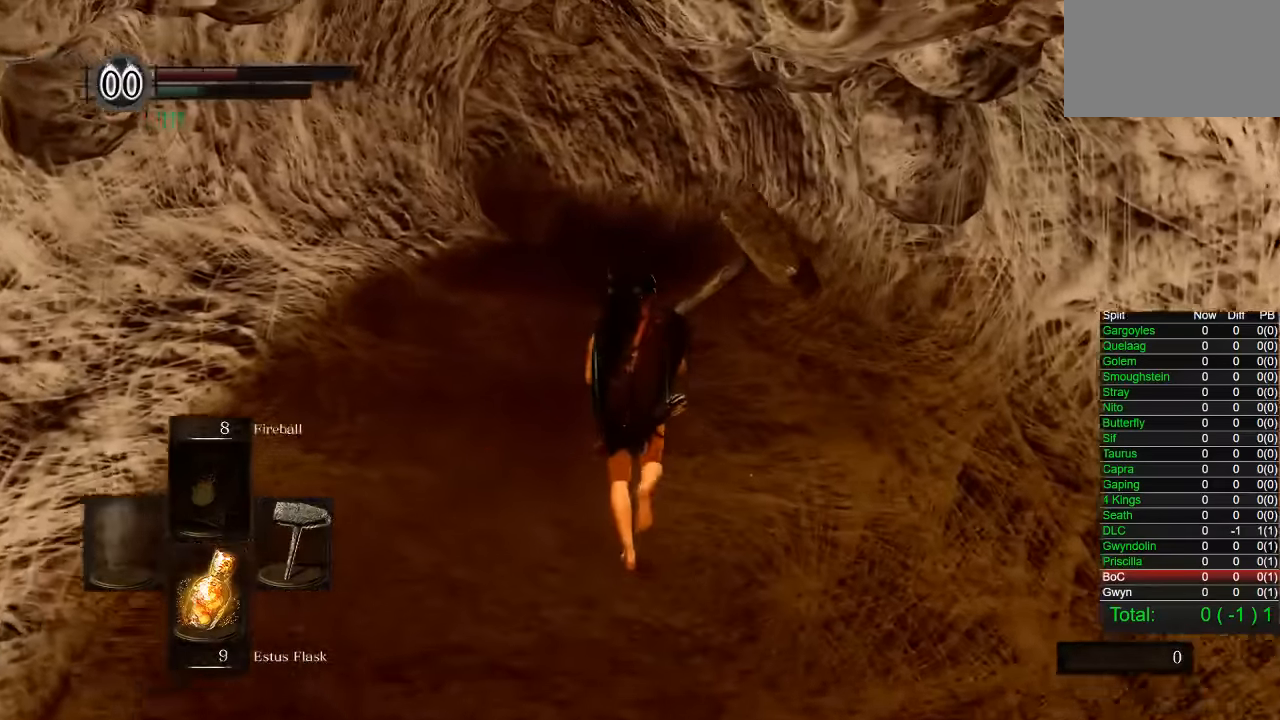
{"buttons": ["CIRCLE"], "left_stick": "up", "right_stick": "center", "events": []}
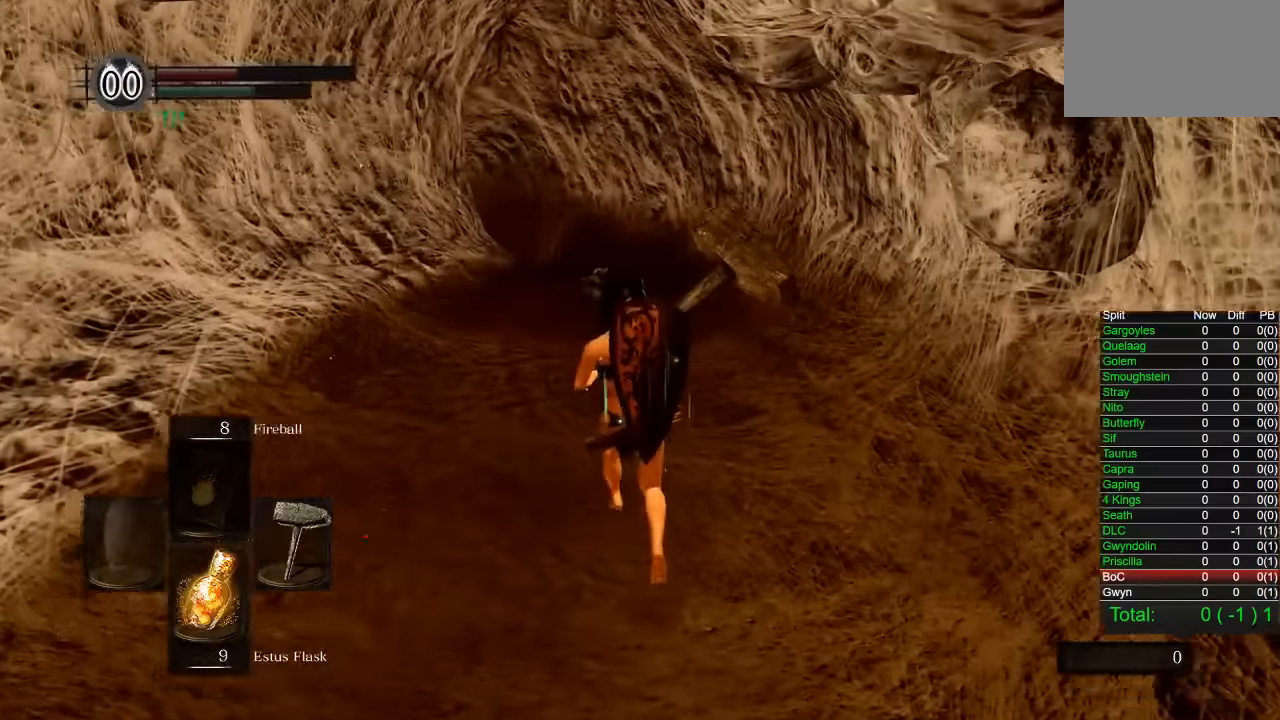
{"buttons": ["CIRCLE"], "left_stick": "up", "right_stick": "center", "events": []}
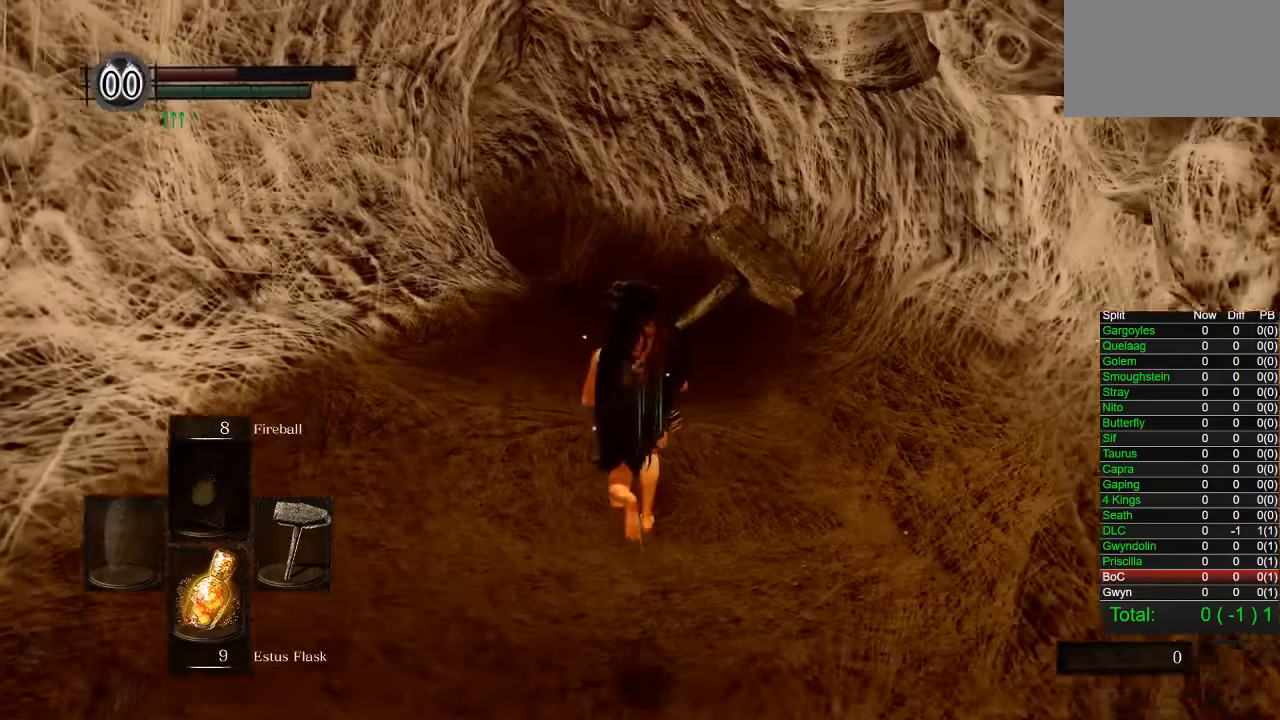
{"buttons": ["CIRCLE"], "left_stick": "up", "right_stick": "center", "events": []}
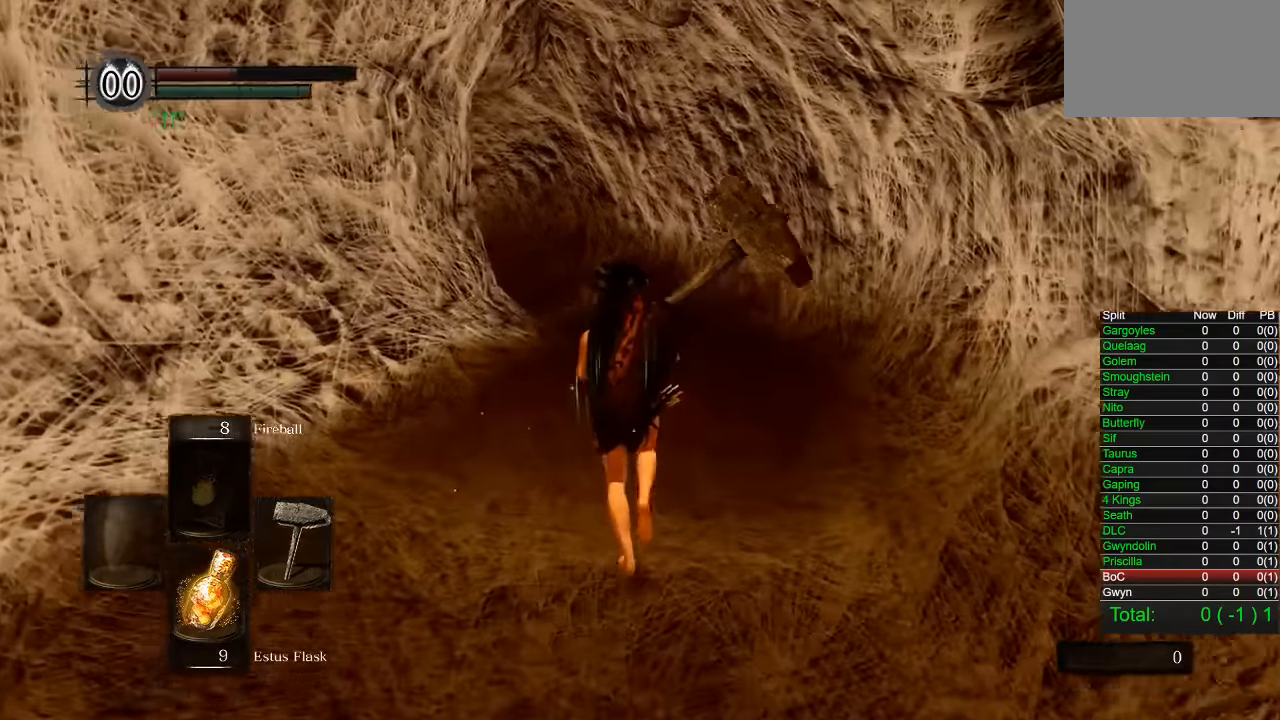
{"buttons": ["CIRCLE"], "left_stick": "up", "right_stick": "down-left", "events": [[483, "right_stick", "down-left"]]}
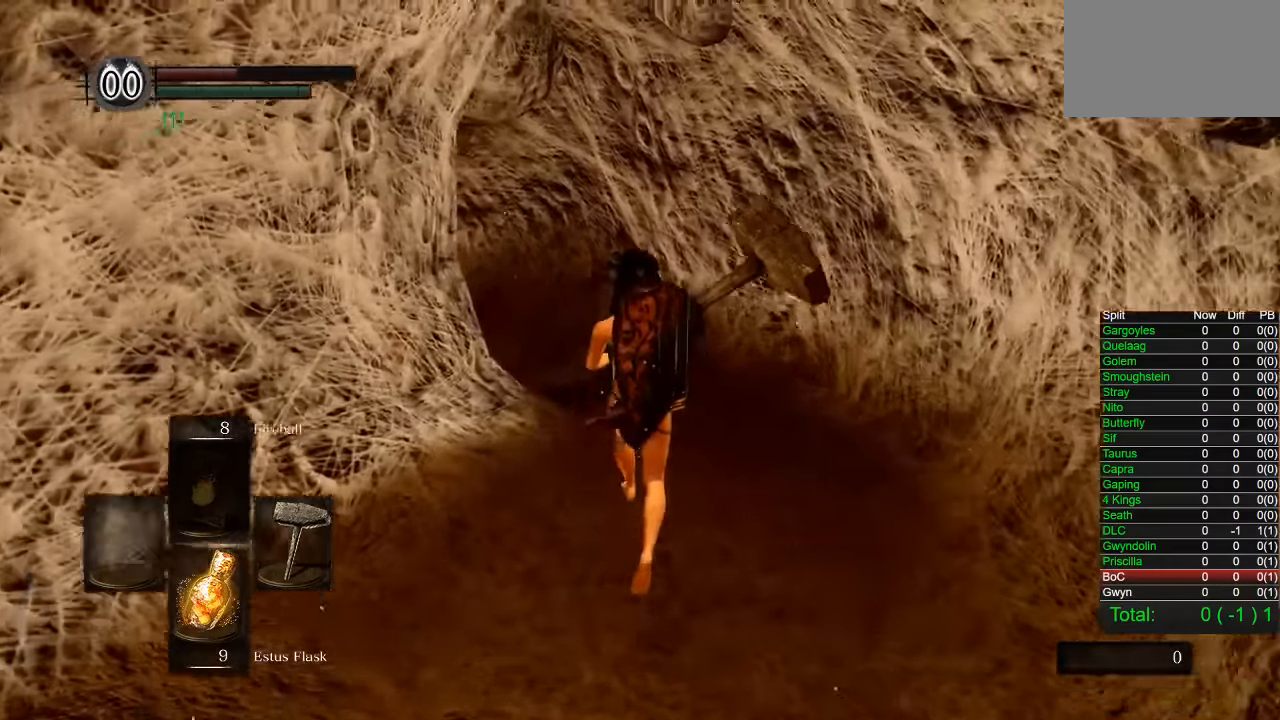
{"buttons": ["CIRCLE", "R1"], "left_stick": "up", "right_stick": "center", "events": [[33, "R1", "down"], [50, "R1", "up"], [133, "right_stick", "center"], [233, "R1", "down"]]}
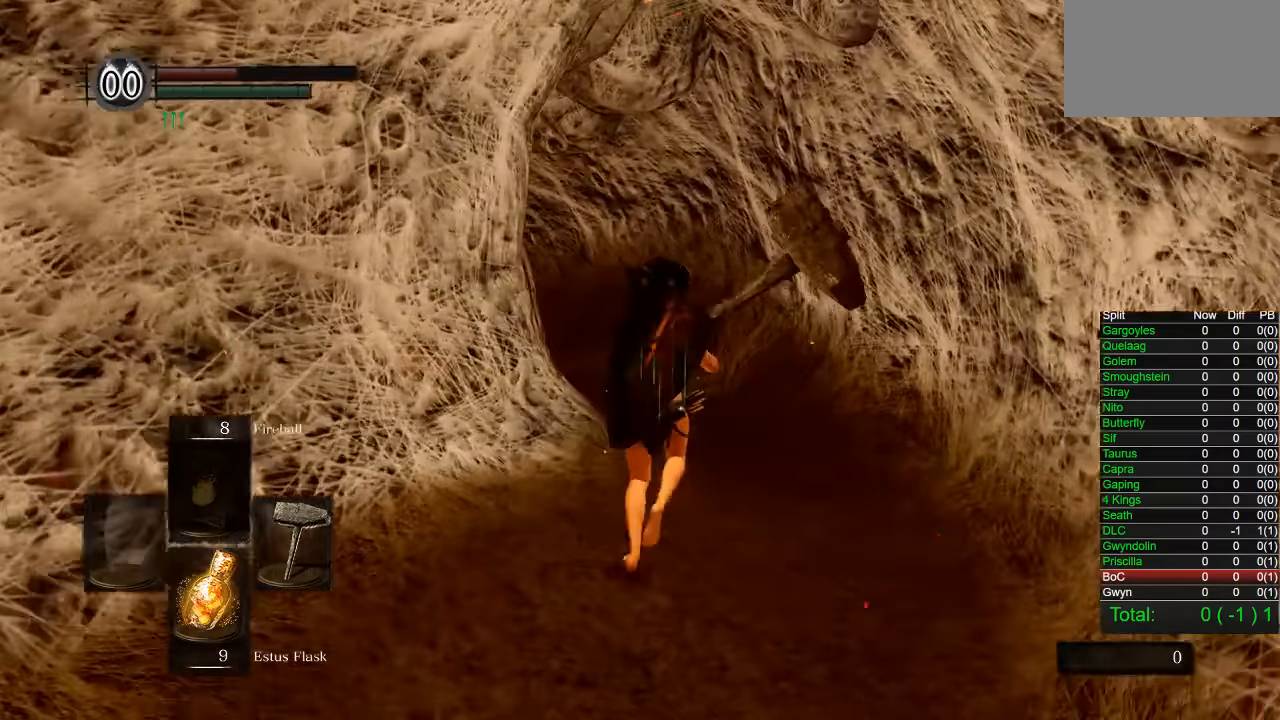
{"buttons": ["CIRCLE"], "left_stick": "up", "right_stick": "center", "events": [[500, "R1", "up"]]}
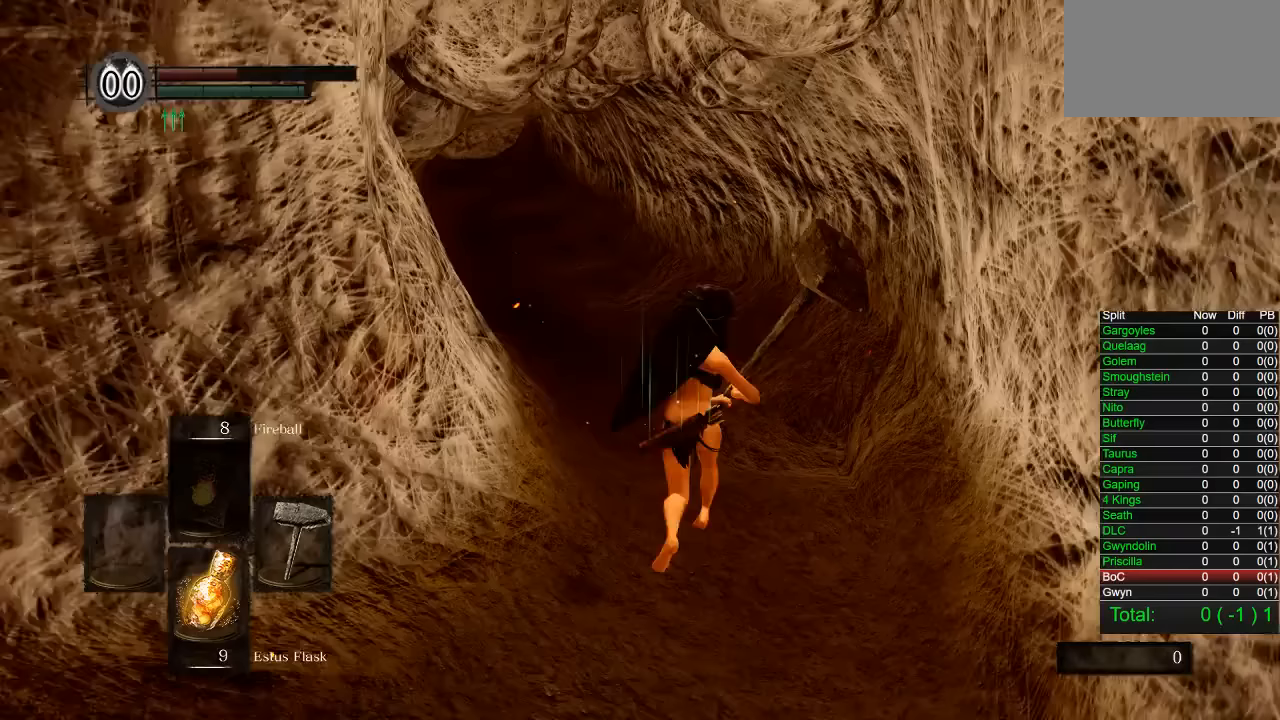
{"buttons": ["CIRCLE"], "left_stick": "up", "right_stick": "center", "events": []}
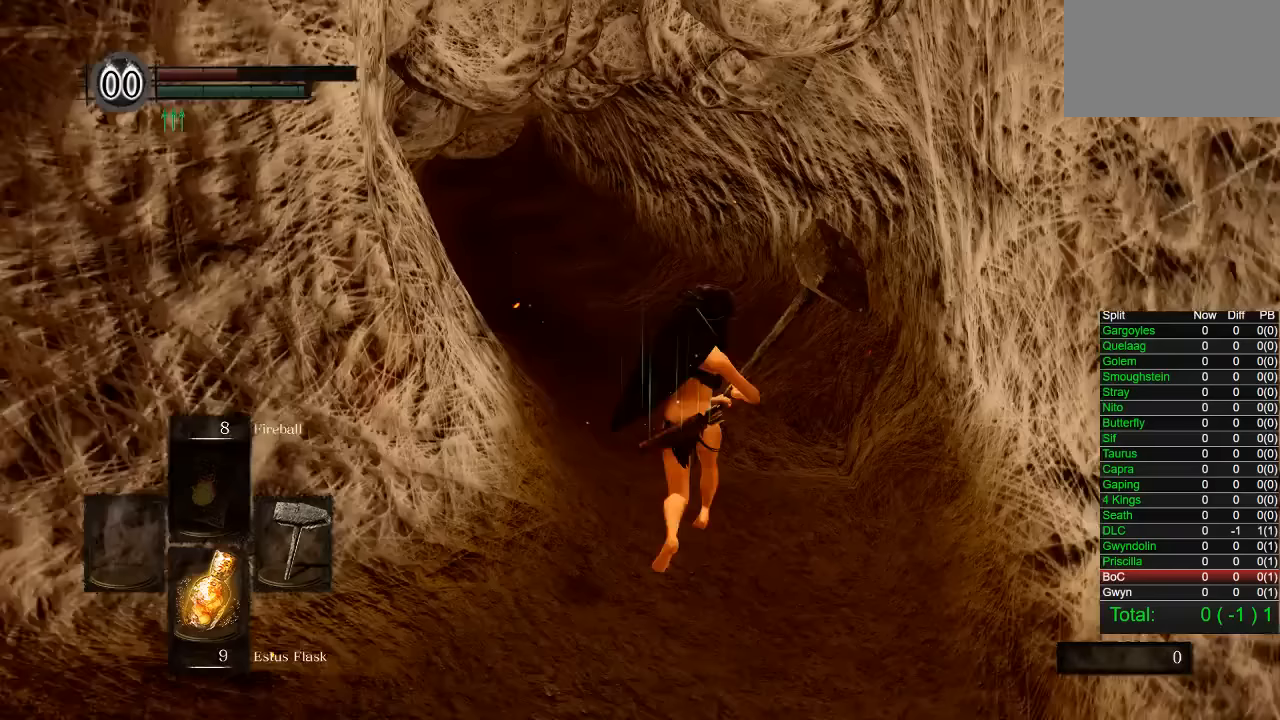
{"buttons": ["CIRCLE"], "left_stick": "up", "right_stick": "center", "events": []}
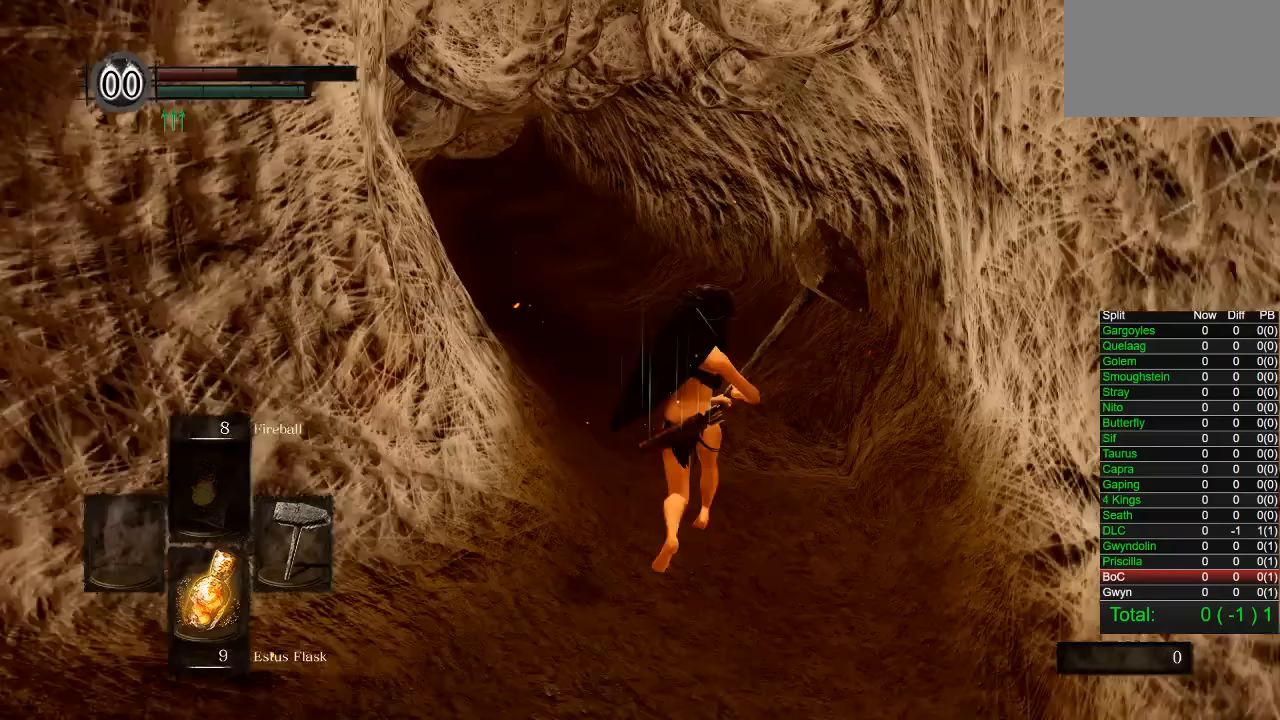
{"buttons": ["CIRCLE"], "left_stick": "up", "right_stick": "center", "events": []}
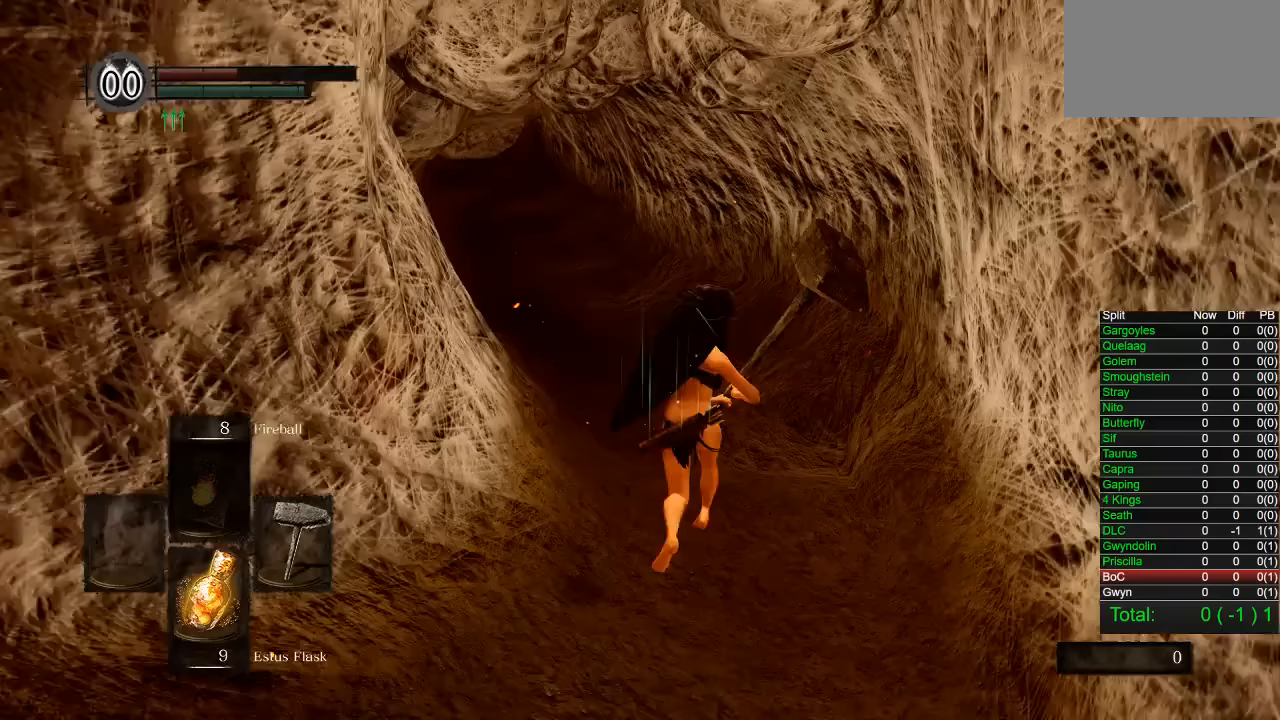
{"buttons": ["CIRCLE", "L1"], "left_stick": "up", "right_stick": "center", "events": [[500, "L1", "down"]]}